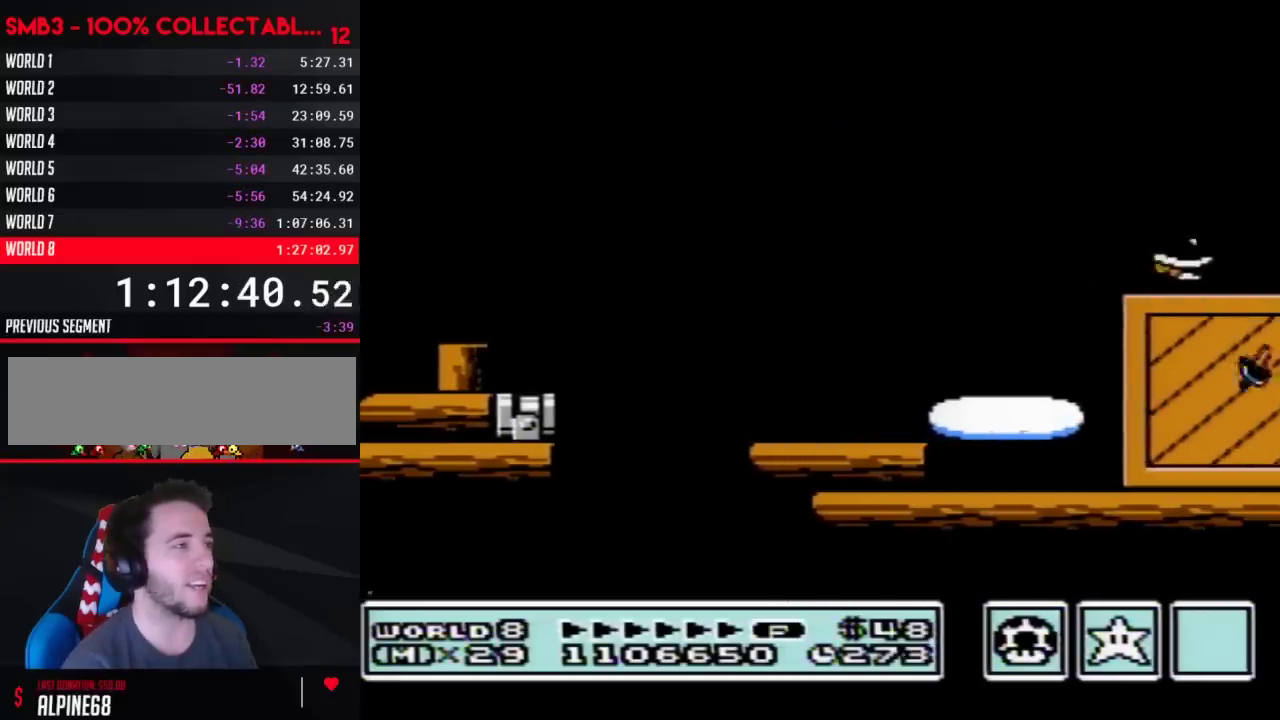
Gameplay with a controller (Nintendo layout); each line is a JSON object with the inputs held at the frame after it. "events" lists button and stick changes between this image and that frame as [ms after this image, input, new state], when the widget could be followed in between. Not read: L3 R3.
{"buttons": ["B"], "events": [[17, "A", "down"], [117, "A", "up"], [117, "DPAD_DOWN", "up"]]}
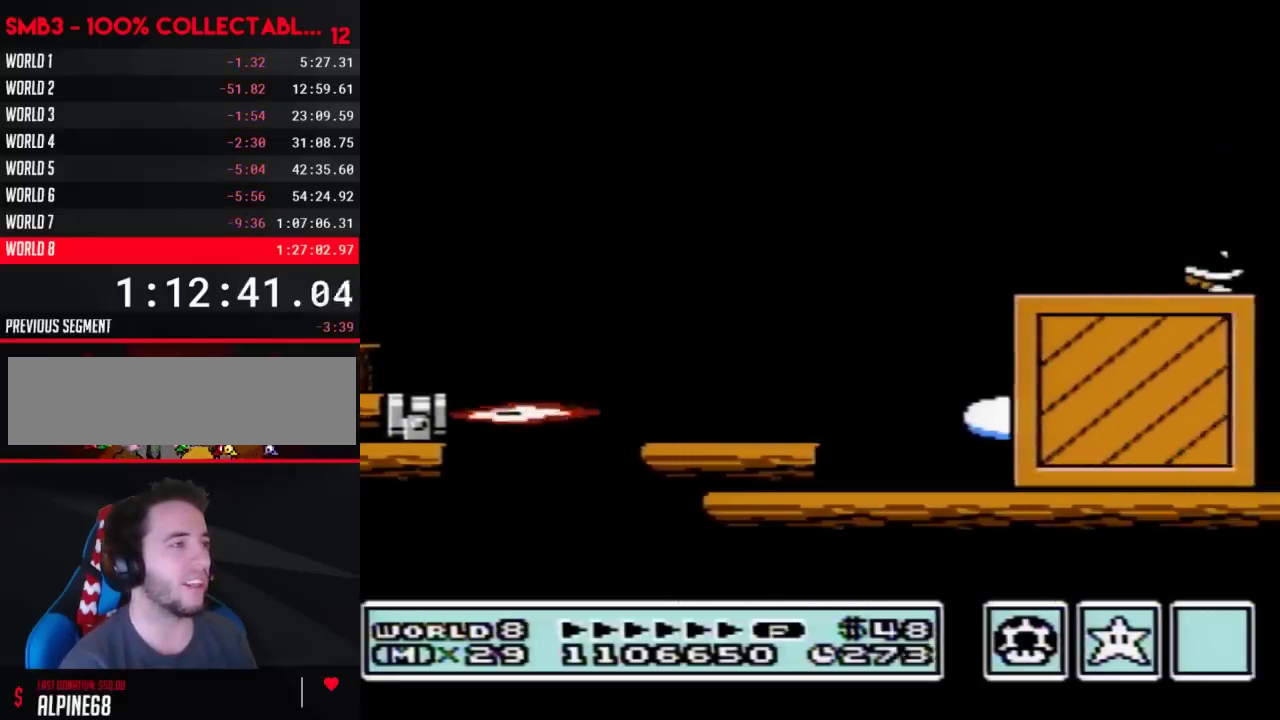
{"buttons": ["A", "B"], "events": [[17, "DPAD_DOWN", "down"], [83, "A", "down"], [150, "DPAD_DOWN", "up"]]}
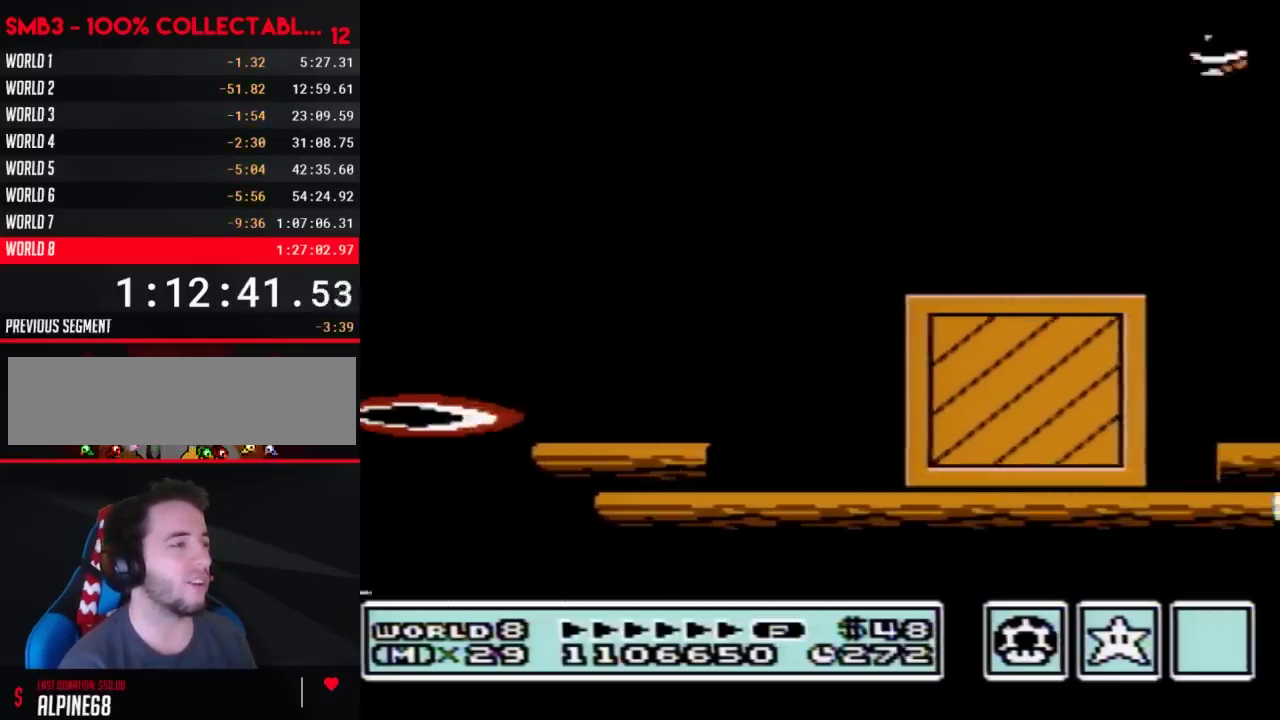
{"buttons": ["B", "DPAD_RIGHT"], "events": [[50, "DPAD_RIGHT", "down"], [267, "A", "up"]]}
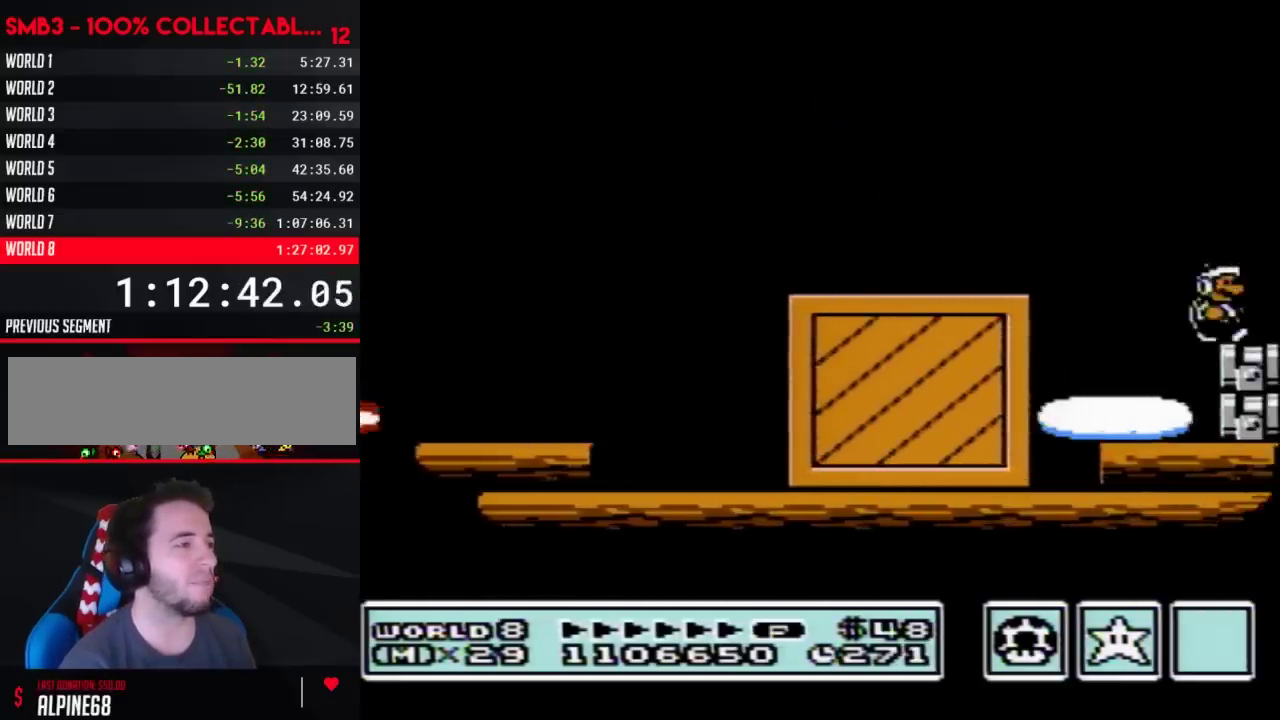
{"buttons": ["B"], "events": [[83, "DPAD_RIGHT", "up"], [183, "DPAD_LEFT", "down"], [300, "DPAD_LEFT", "up"]]}
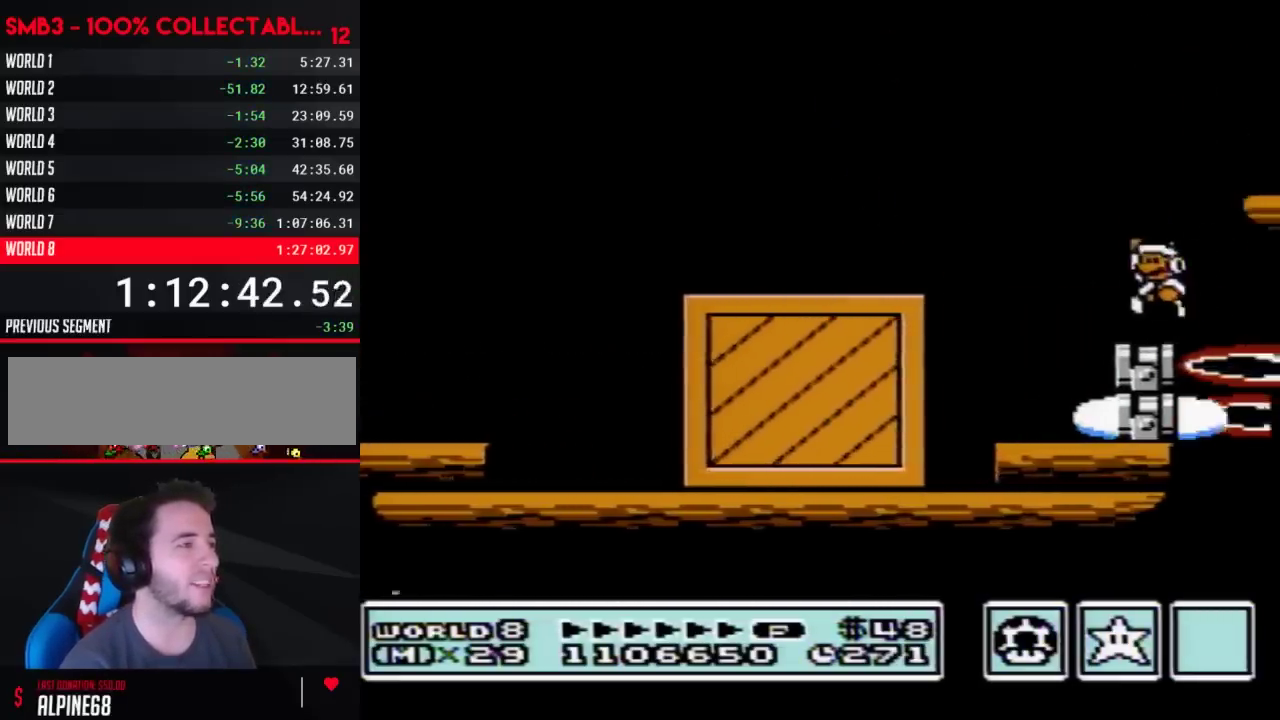
{"buttons": ["B", "DPAD_RIGHT"], "events": [[17, "A", "down"], [150, "DPAD_RIGHT", "down"], [317, "A", "up"]]}
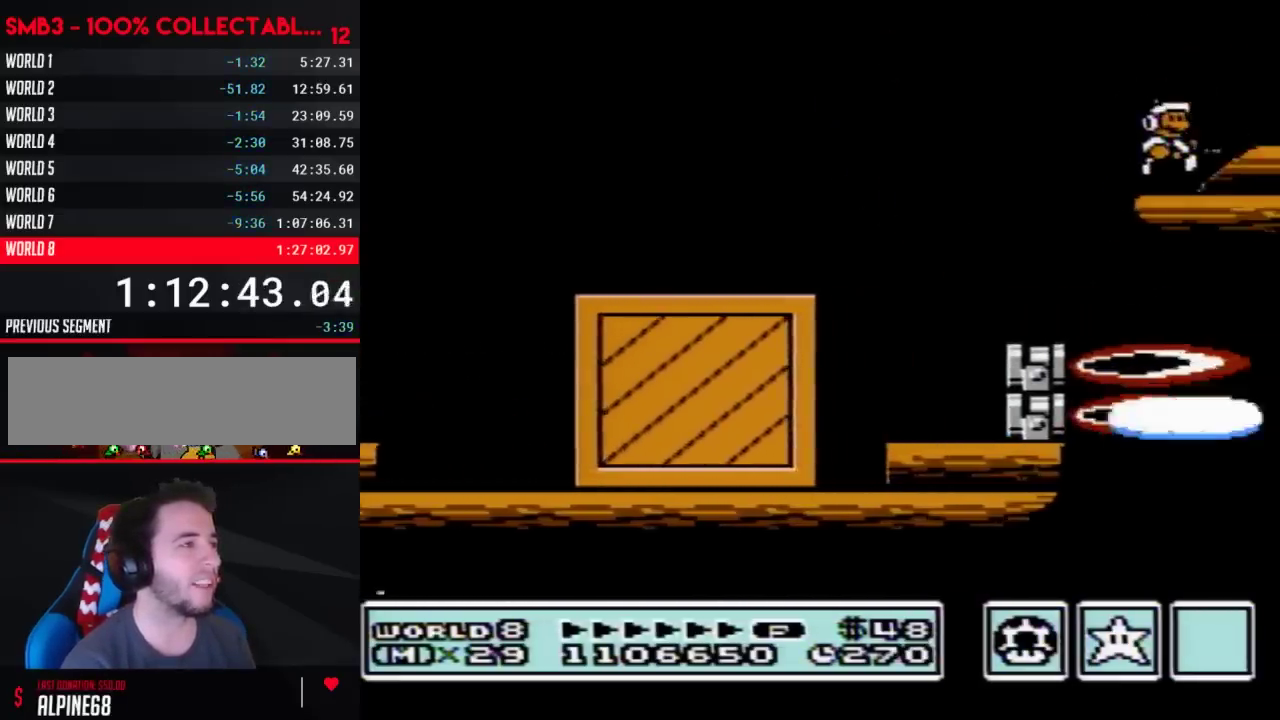
{"buttons": ["B"], "events": [[17, "DPAD_RIGHT", "up"], [150, "DPAD_RIGHT", "down"], [333, "DPAD_RIGHT", "up"], [367, "DPAD_LEFT", "down"], [500, "DPAD_LEFT", "up"]]}
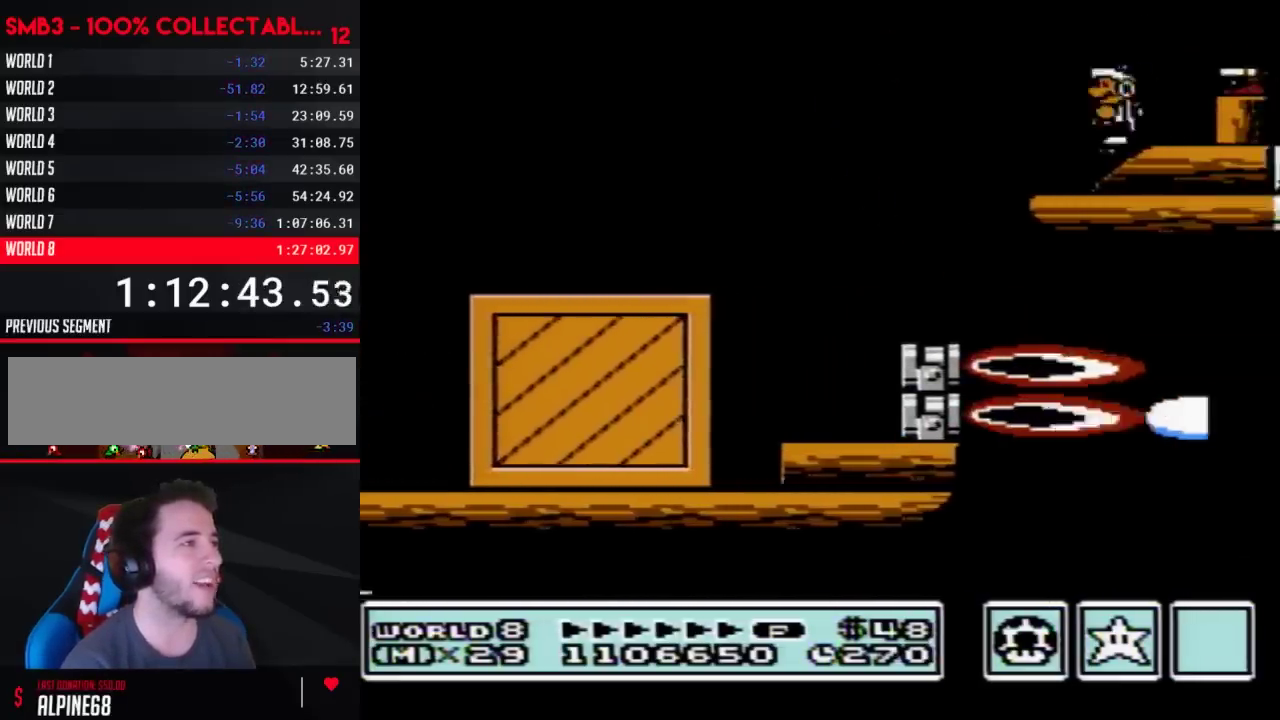
{"buttons": ["B", "DPAD_LEFT"], "events": [[50, "A", "down"], [50, "DPAD_RIGHT", "down"], [217, "A", "up"], [333, "DPAD_RIGHT", "up"], [433, "DPAD_LEFT", "down"]]}
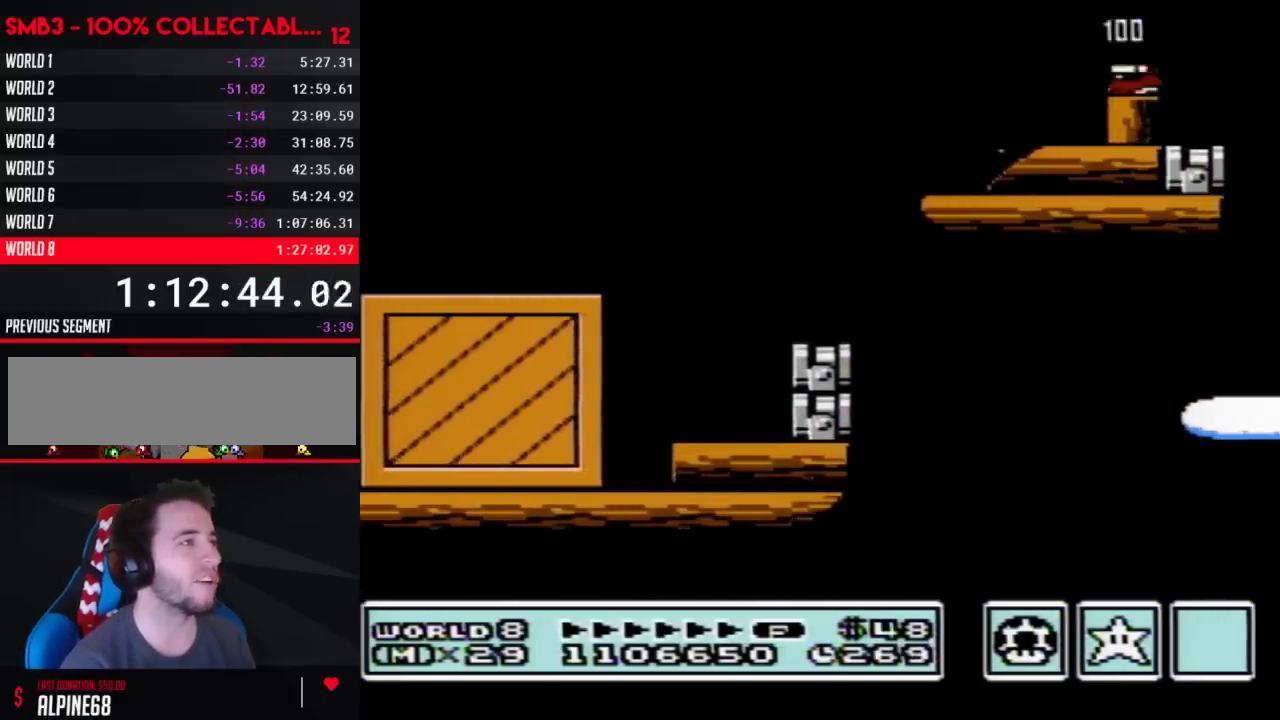
{"buttons": ["B"], "events": [[150, "DPAD_LEFT", "up"], [183, "DPAD_RIGHT", "down"], [300, "DPAD_RIGHT", "up"], [333, "DPAD_LEFT", "down"], [433, "DPAD_LEFT", "up"]]}
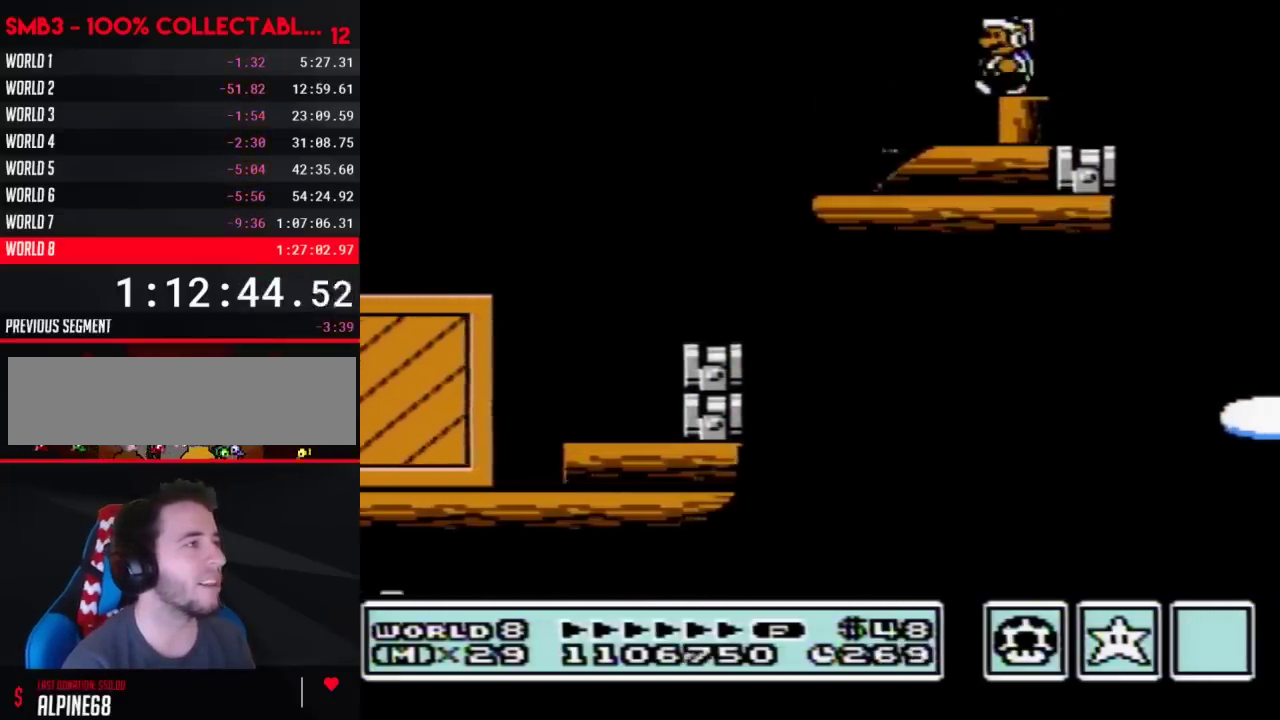
{"buttons": ["A", "B", "DPAD_RIGHT"], "events": [[267, "DPAD_RIGHT", "down"], [467, "A", "down"]]}
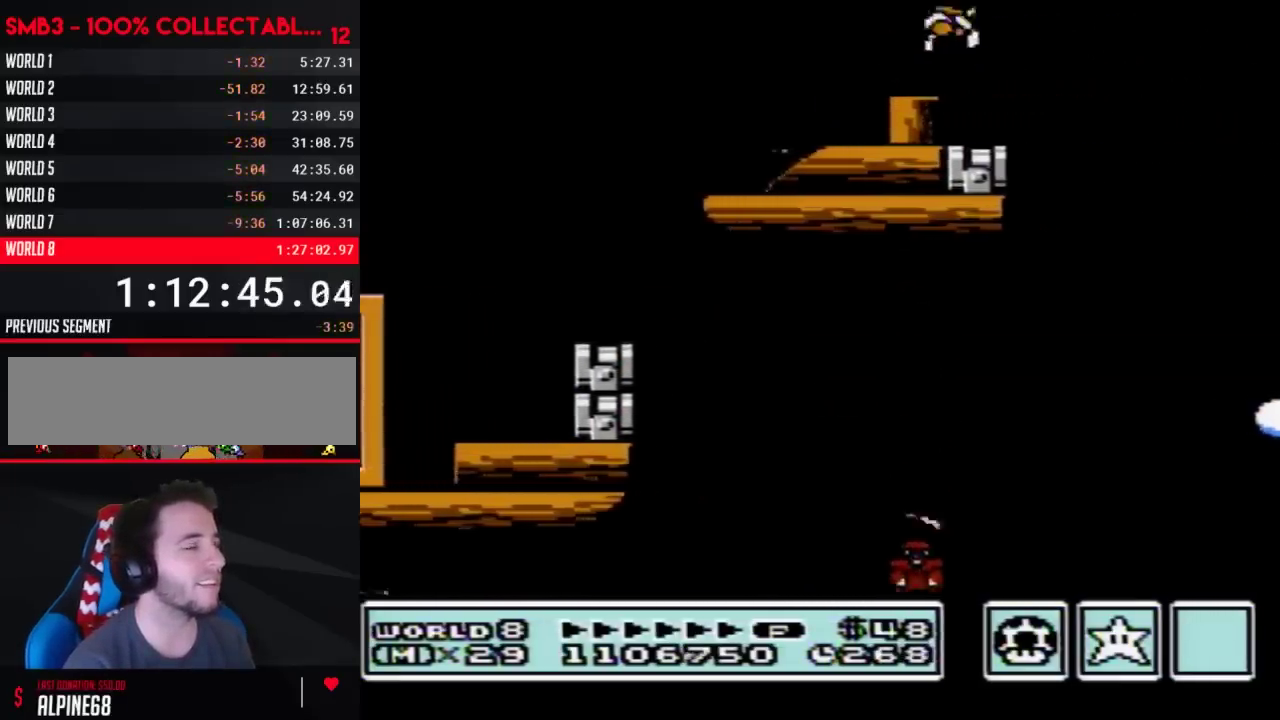
{"buttons": ["A", "B", "DPAD_RIGHT"], "events": []}
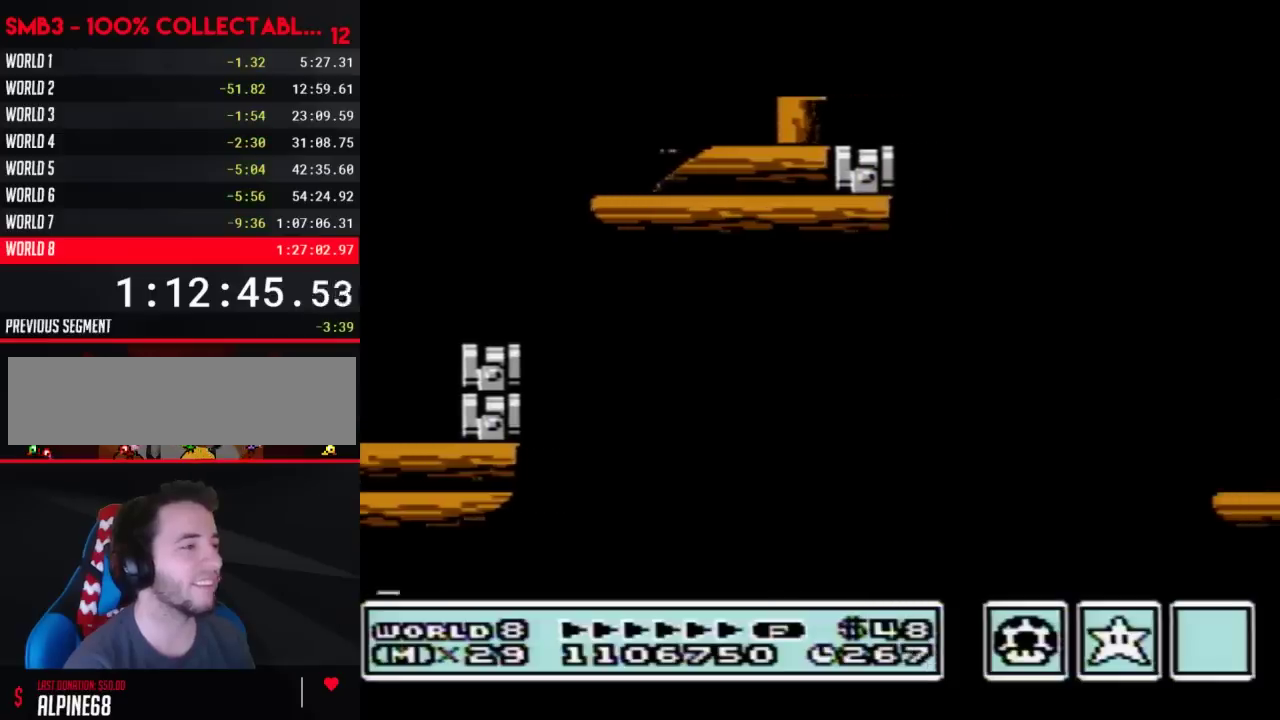
{"buttons": ["B"], "events": [[183, "A", "up"], [217, "B", "up"], [250, "DPAD_RIGHT", "up"], [317, "B", "down"], [367, "B", "up"], [500, "B", "down"]]}
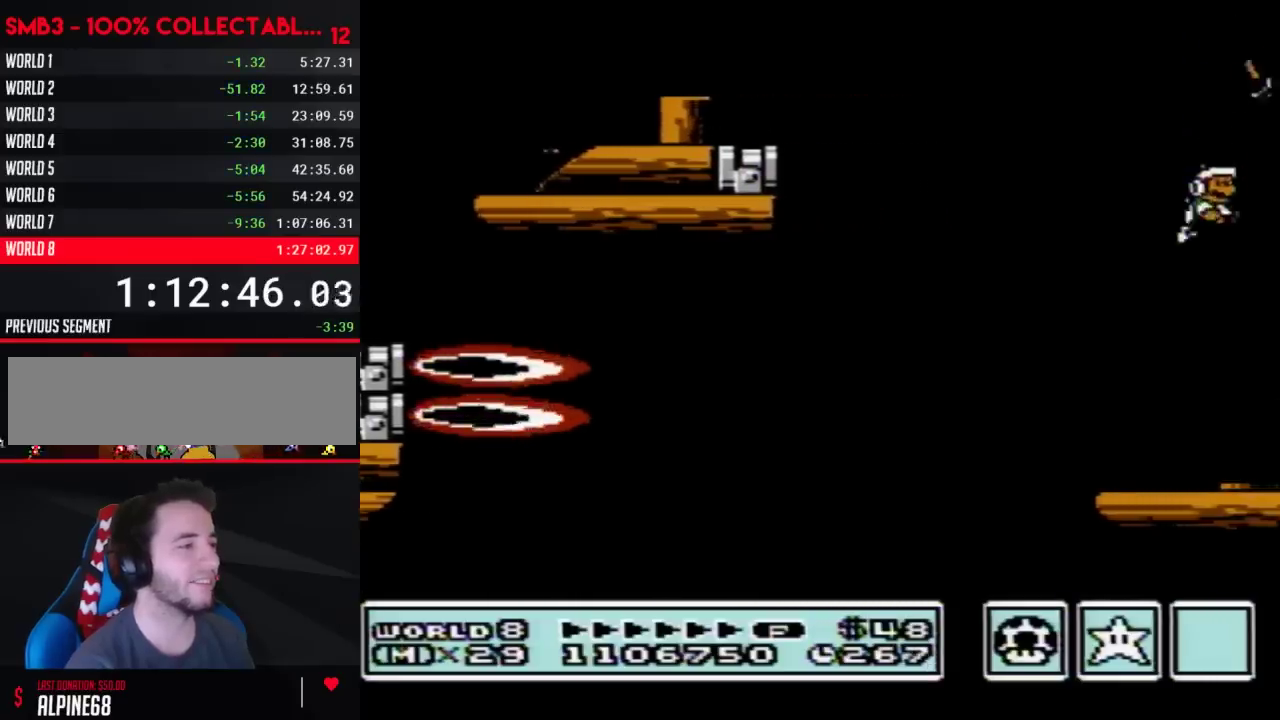
{"buttons": ["B"], "events": [[50, "B", "up"], [117, "B", "down"]]}
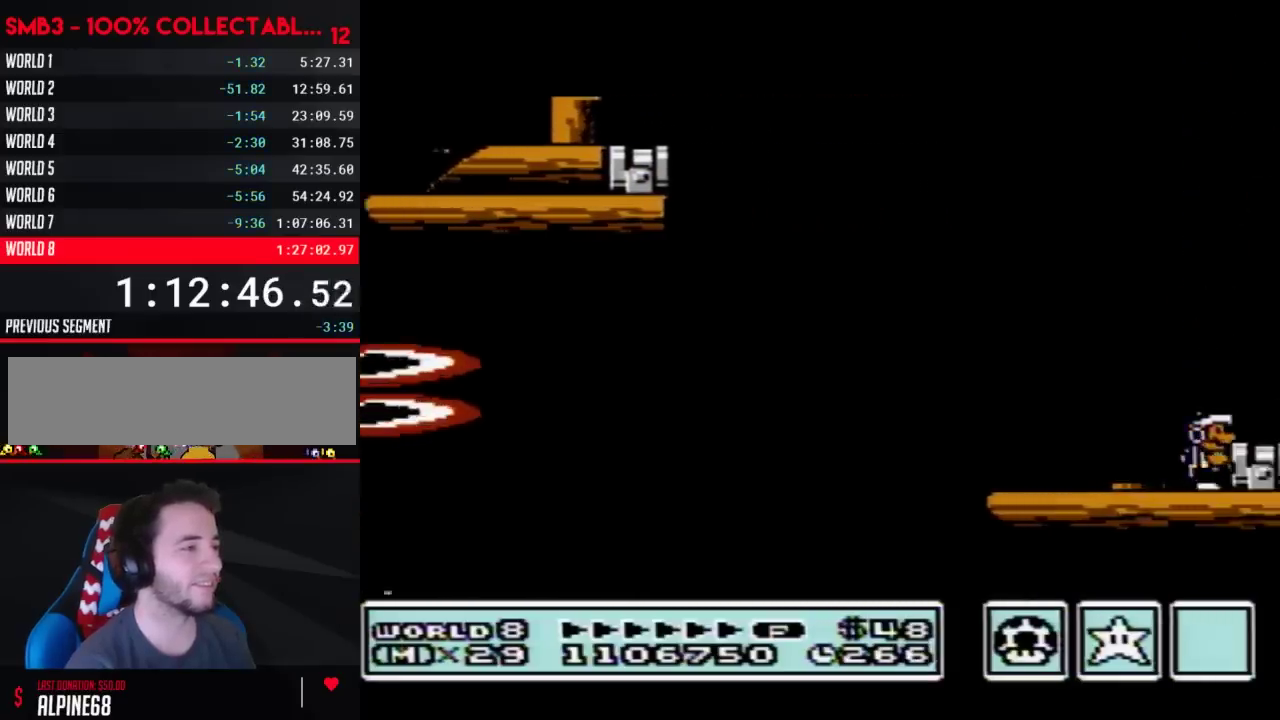
{"buttons": ["B", "DPAD_LEFT"], "events": [[150, "A", "down"], [233, "A", "up"], [267, "DPAD_RIGHT", "down"], [367, "DPAD_RIGHT", "up"], [433, "DPAD_LEFT", "down"]]}
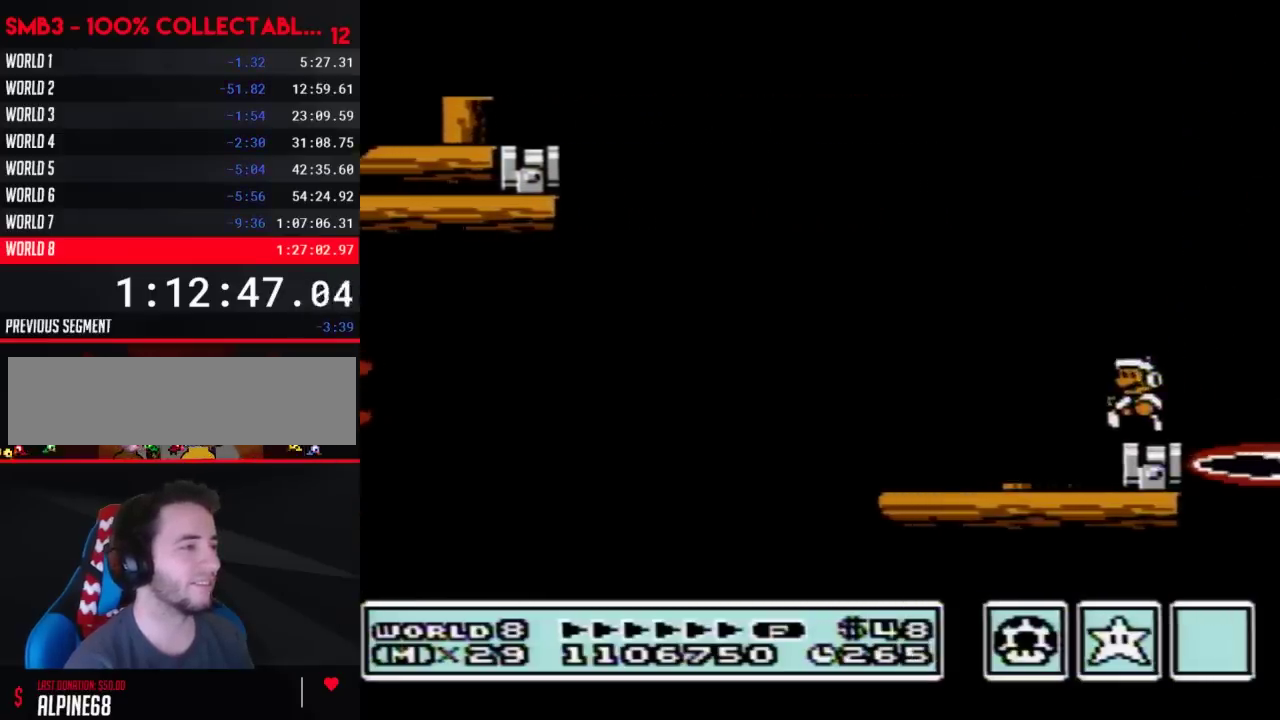
{"buttons": ["B", "DPAD_DOWN"], "events": [[17, "DPAD_LEFT", "up"], [233, "DPAD_DOWN", "down"], [333, "DPAD_DOWN", "up"], [400, "DPAD_DOWN", "down"]]}
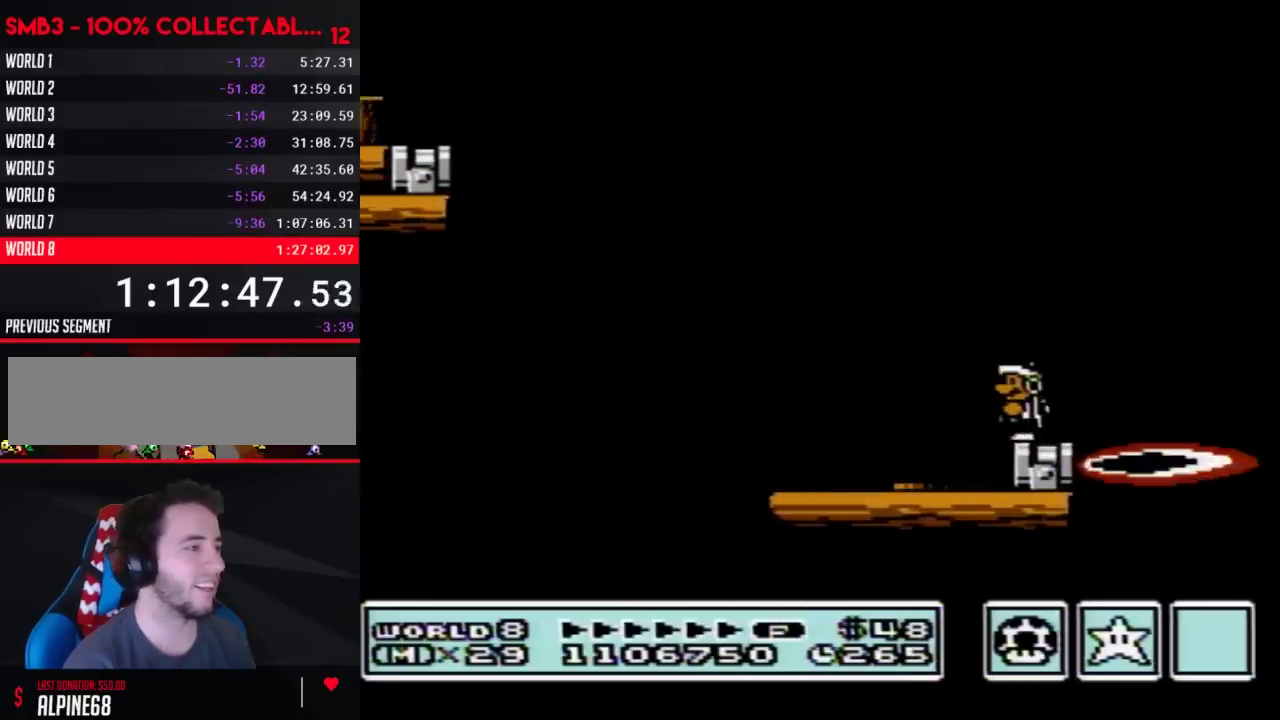
{"buttons": ["B"], "events": [[17, "DPAD_DOWN", "up"], [250, "DPAD_LEFT", "down"], [300, "DPAD_LEFT", "up"]]}
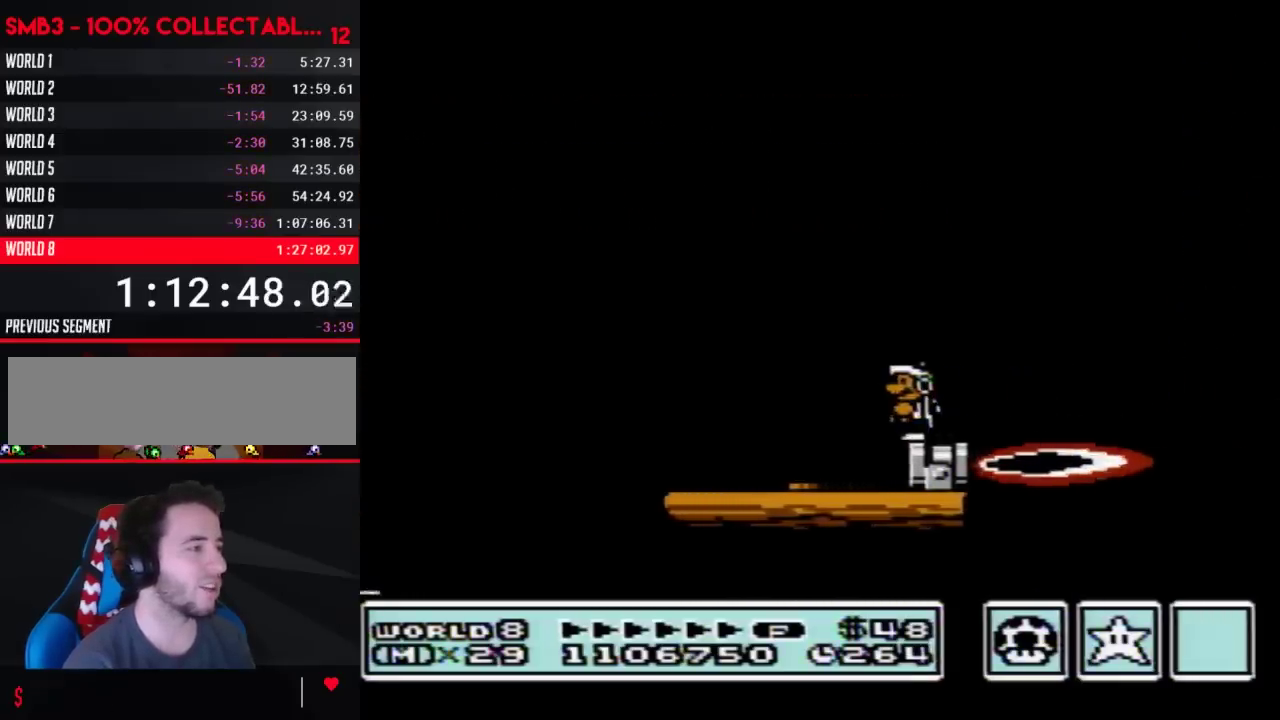
{"buttons": ["B", "DPAD_RIGHT"], "events": [[333, "DPAD_RIGHT", "down"]]}
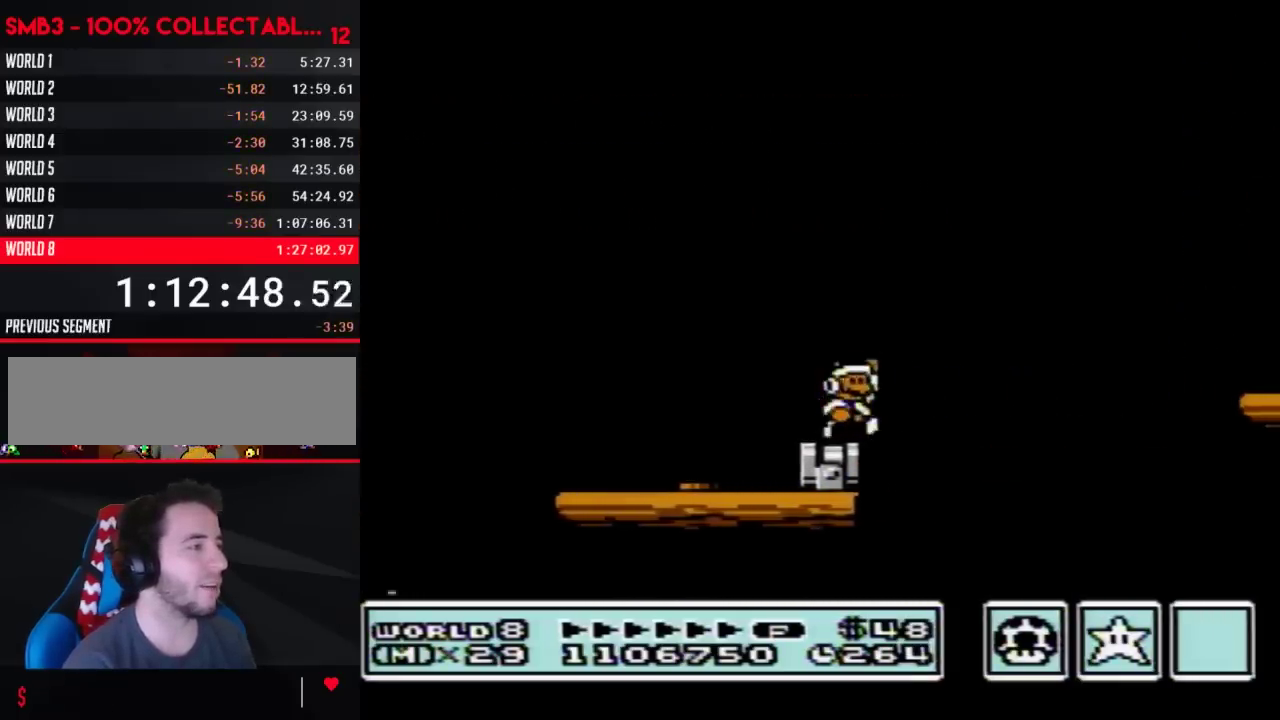
{"buttons": ["B", "DPAD_RIGHT"], "events": [[50, "A", "down"], [500, "A", "up"]]}
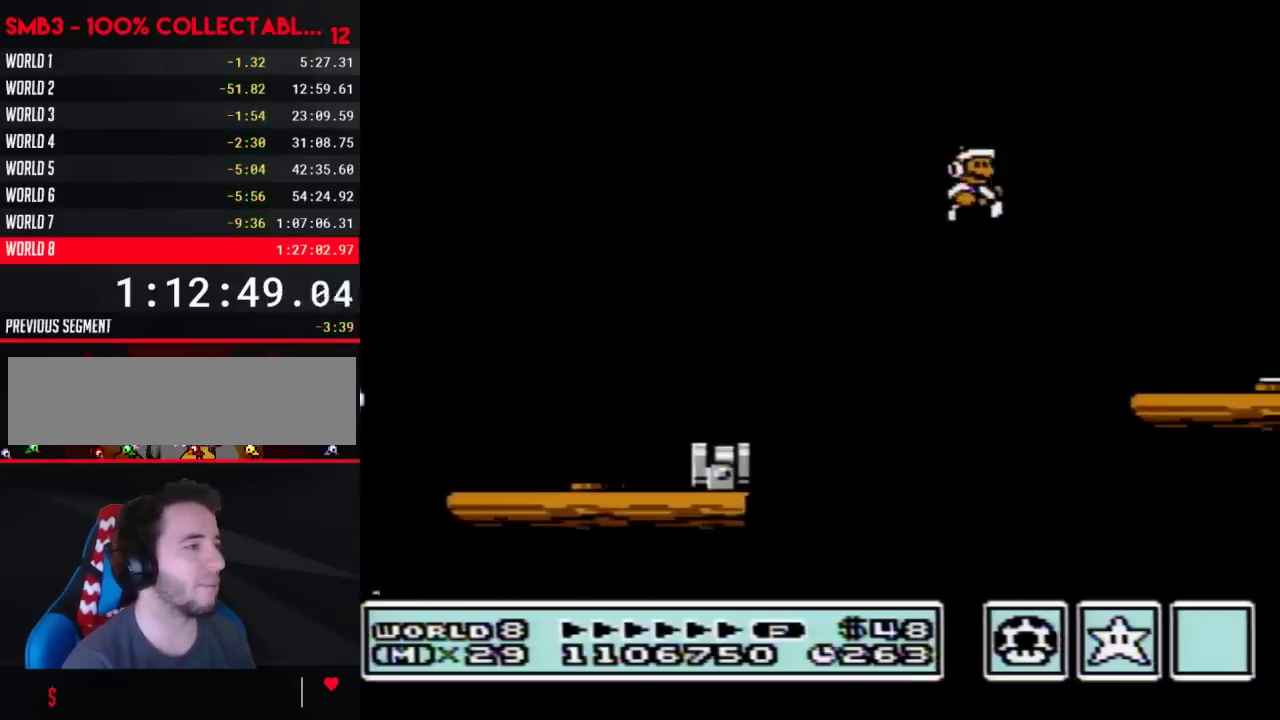
{"buttons": ["B", "DPAD_RIGHT"], "events": [[50, "DPAD_RIGHT", "up"], [150, "DPAD_LEFT", "down"], [433, "A", "down"], [433, "DPAD_LEFT", "up"], [467, "DPAD_RIGHT", "down"], [500, "A", "up"]]}
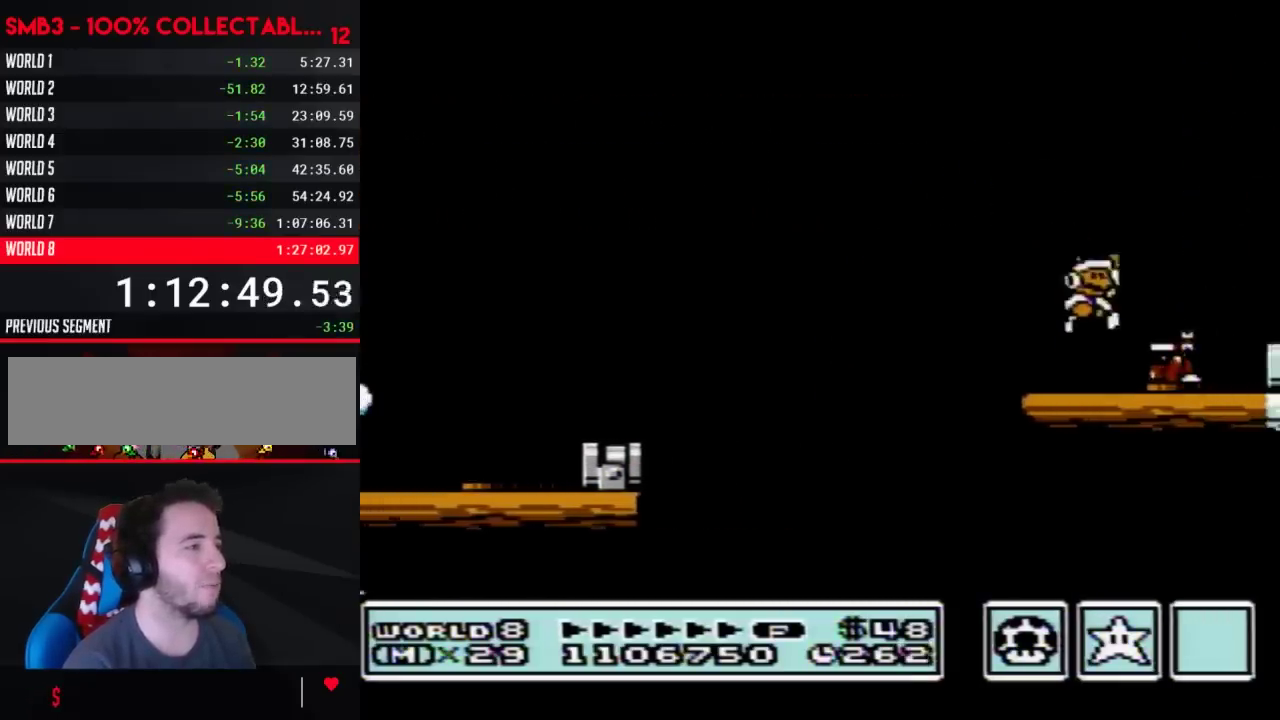
{"buttons": ["B"], "events": [[117, "DPAD_RIGHT", "up"], [300, "A", "down"], [467, "A", "up"]]}
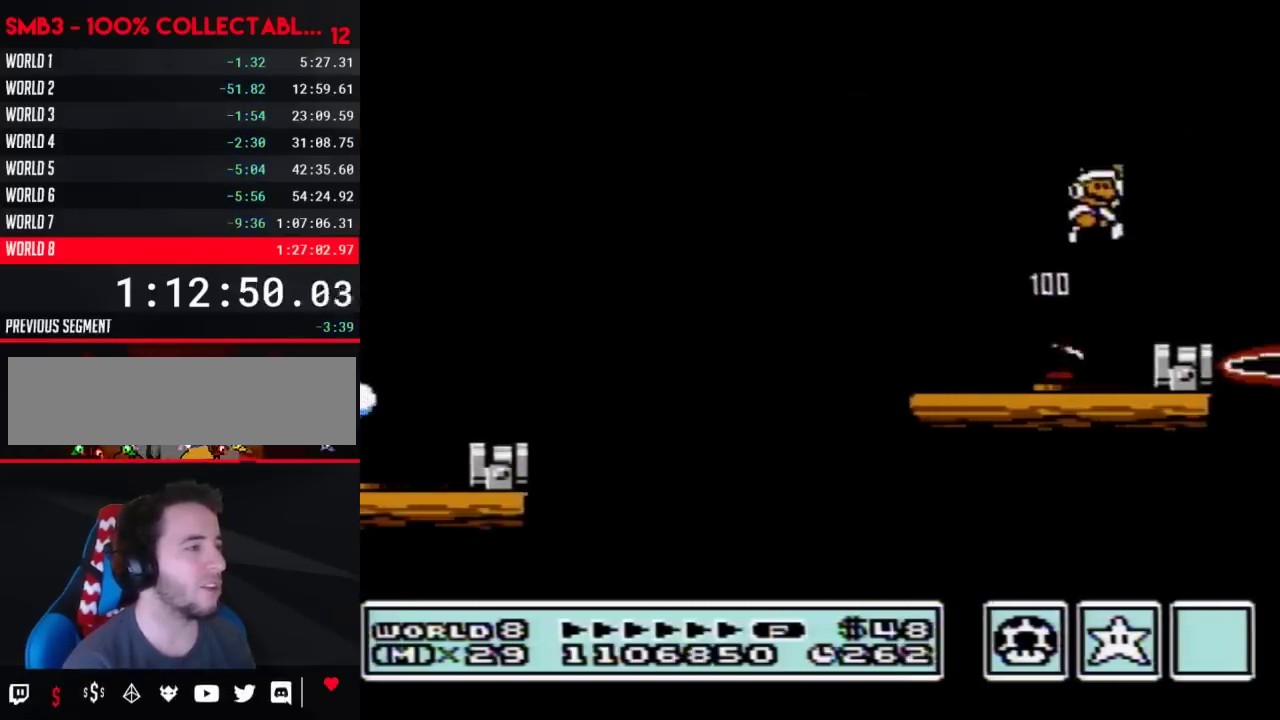
{"buttons": ["B"], "events": [[217, "DPAD_LEFT", "down"], [333, "DPAD_LEFT", "up"]]}
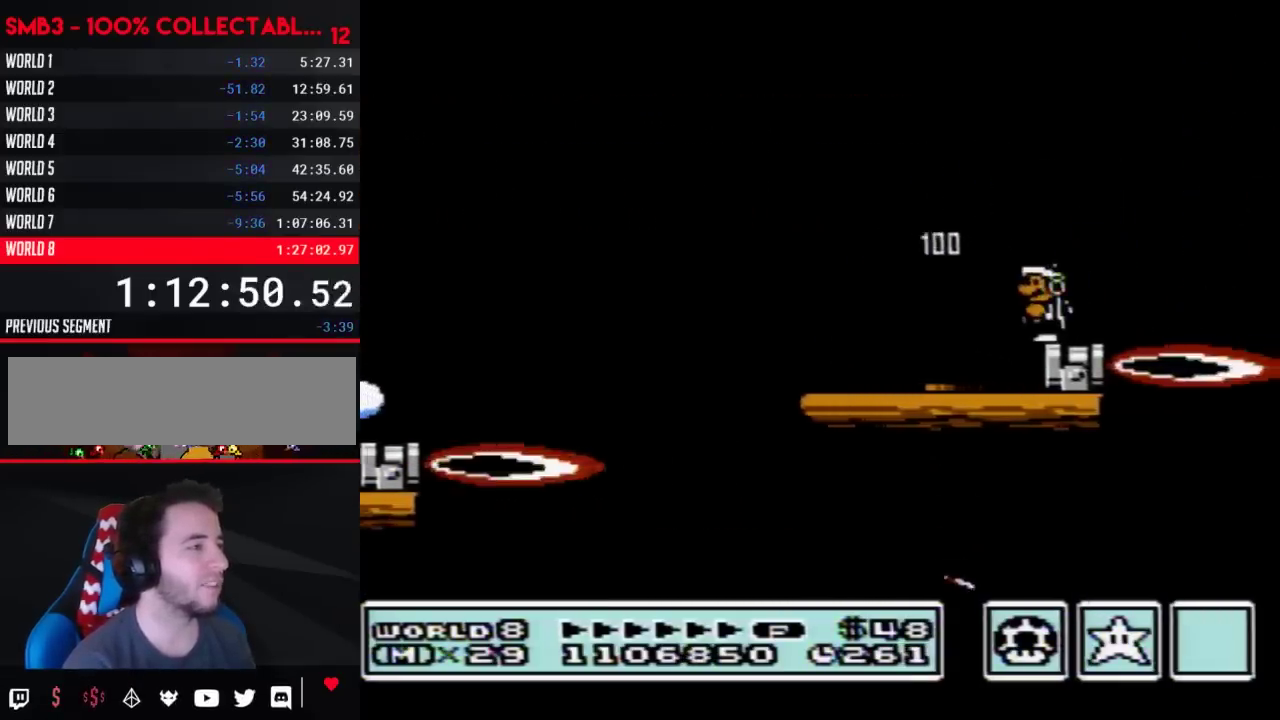
{"buttons": ["B", "DPAD_RIGHT"], "events": [[367, "DPAD_RIGHT", "down"]]}
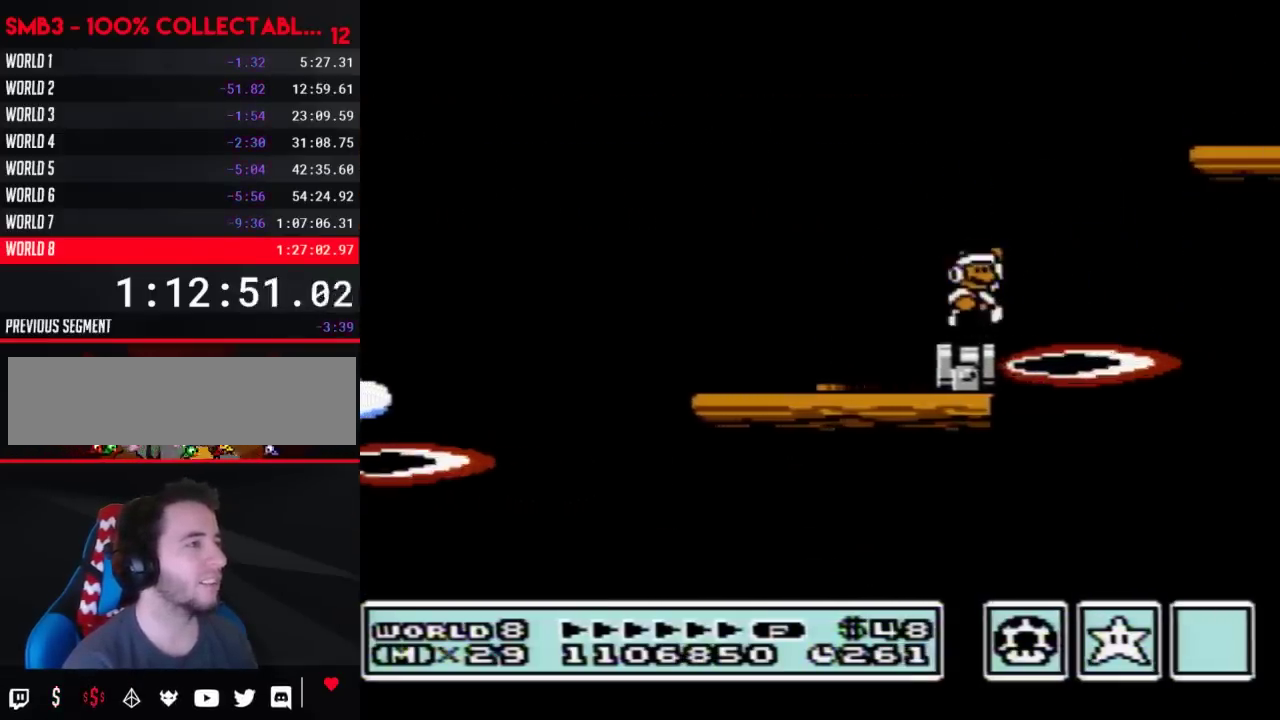
{"buttons": ["B", "DPAD_LEFT"], "events": [[17, "A", "down"], [400, "A", "up"], [400, "DPAD_RIGHT", "up"], [433, "DPAD_LEFT", "down"]]}
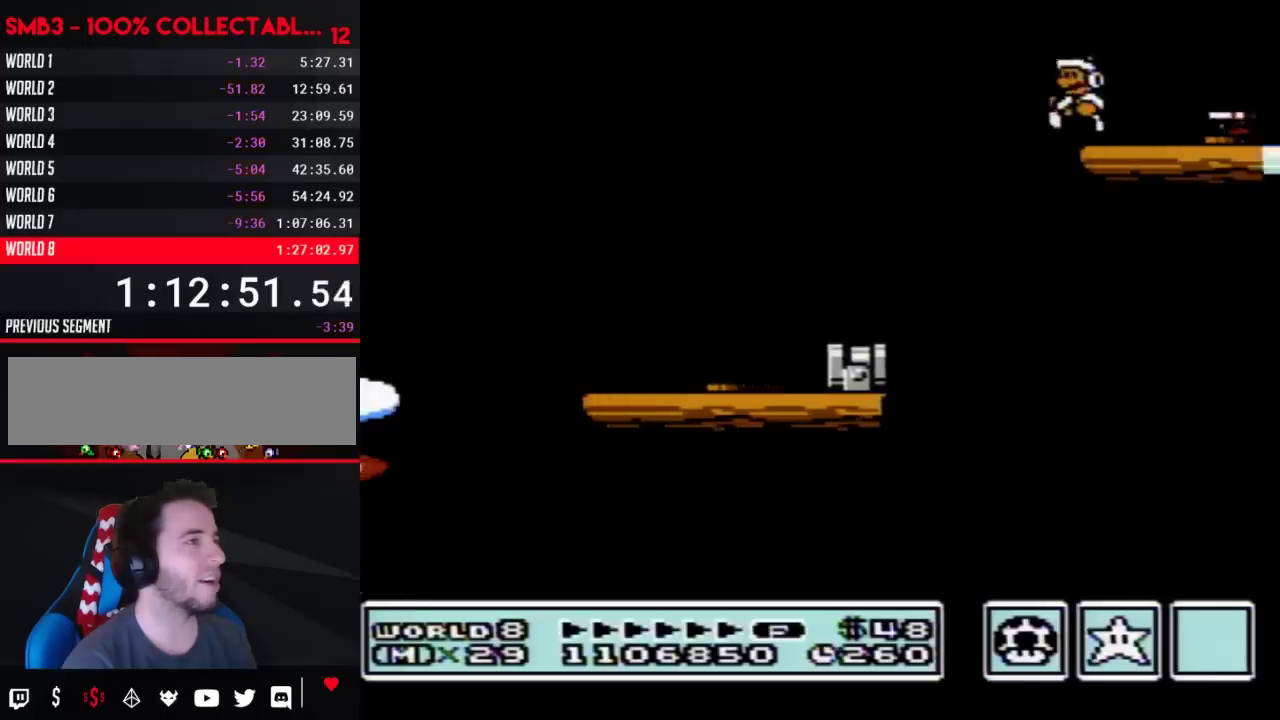
{"buttons": ["B"], "events": [[117, "DPAD_LEFT", "up"], [150, "A", "down"], [150, "DPAD_RIGHT", "down"], [217, "A", "up"], [333, "DPAD_RIGHT", "up"]]}
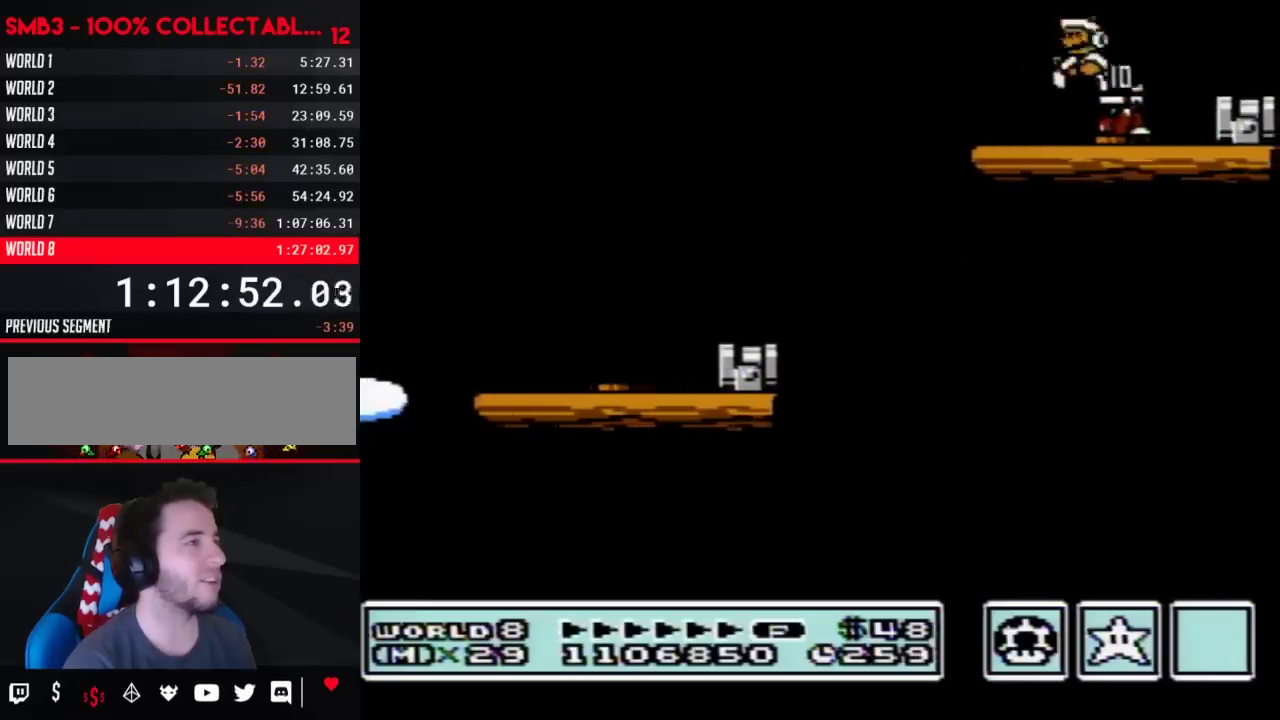
{"buttons": ["DPAD_RIGHT"], "events": [[17, "DPAD_LEFT", "down"], [150, "DPAD_LEFT", "up"], [217, "DPAD_RIGHT", "down"], [250, "B", "up"], [400, "B", "down"], [467, "B", "up"]]}
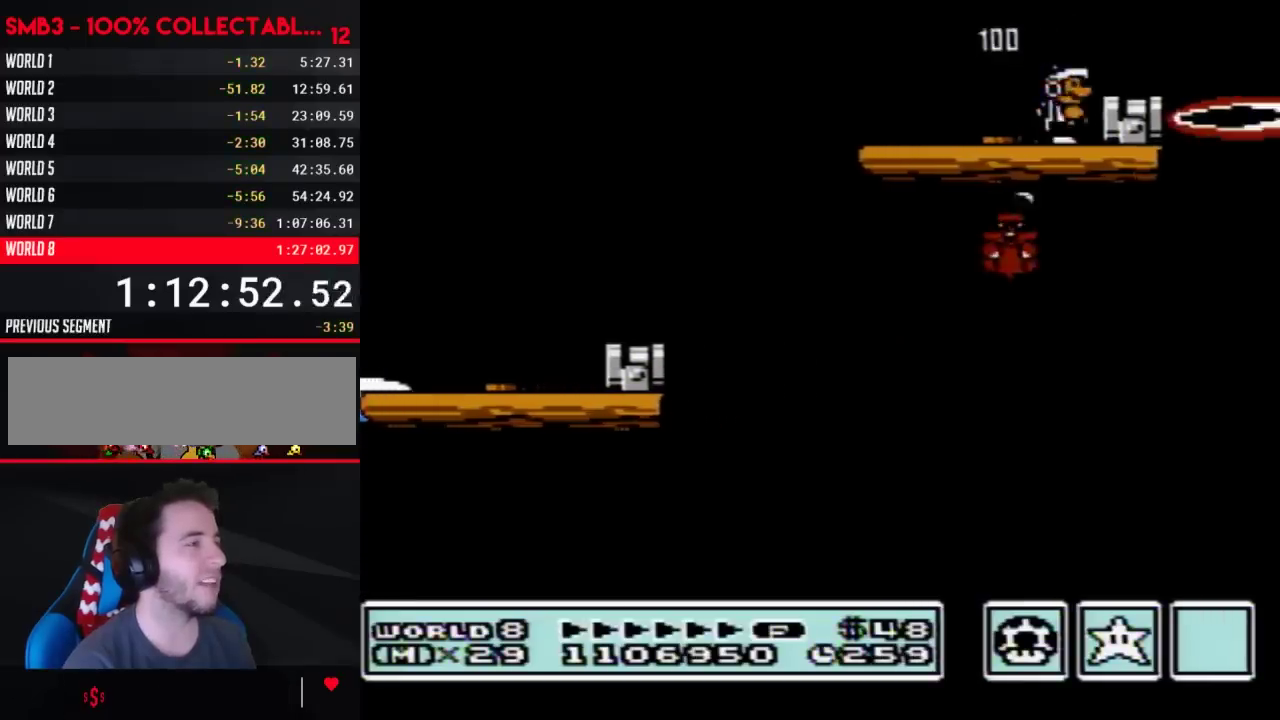
{"buttons": ["B", "DPAD_LEFT"], "events": [[50, "B", "down"], [117, "DPAD_RIGHT", "up"], [217, "A", "down"], [217, "DPAD_RIGHT", "down"], [267, "A", "up"], [367, "DPAD_RIGHT", "up"], [433, "DPAD_LEFT", "down"]]}
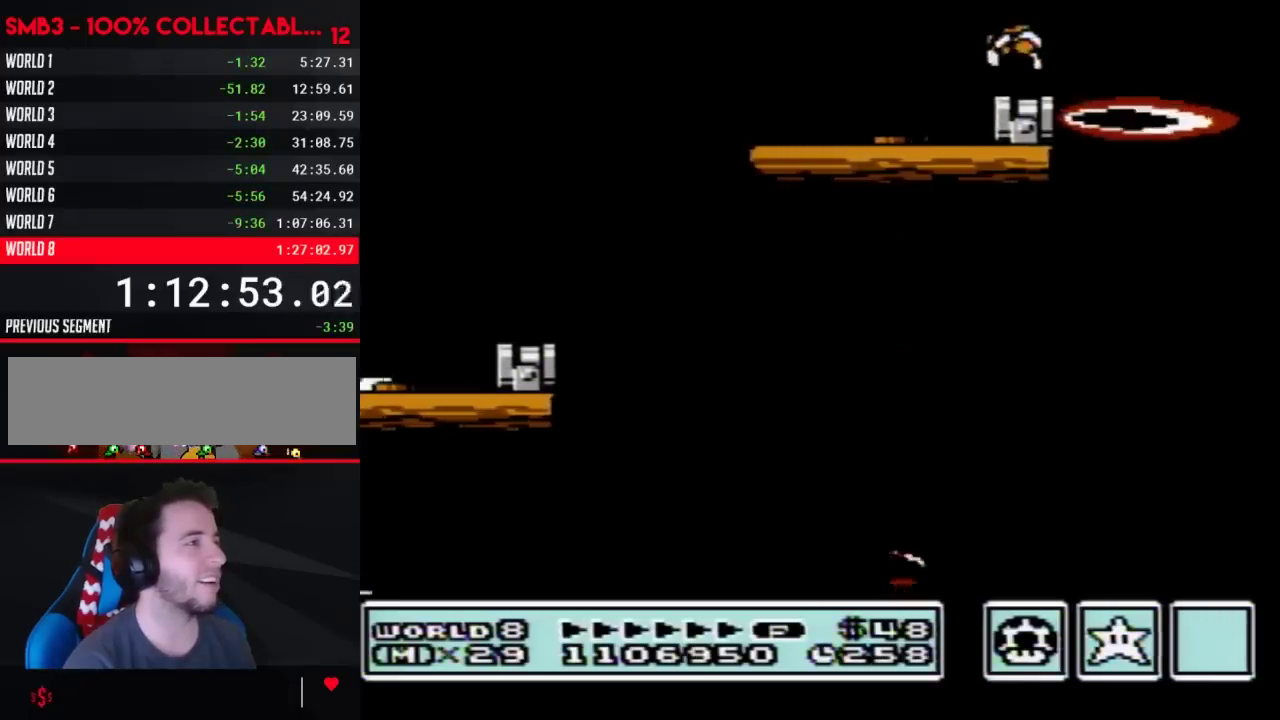
{"buttons": ["B", "DPAD_RIGHT"], "events": [[83, "DPAD_LEFT", "up"], [433, "DPAD_RIGHT", "down"]]}
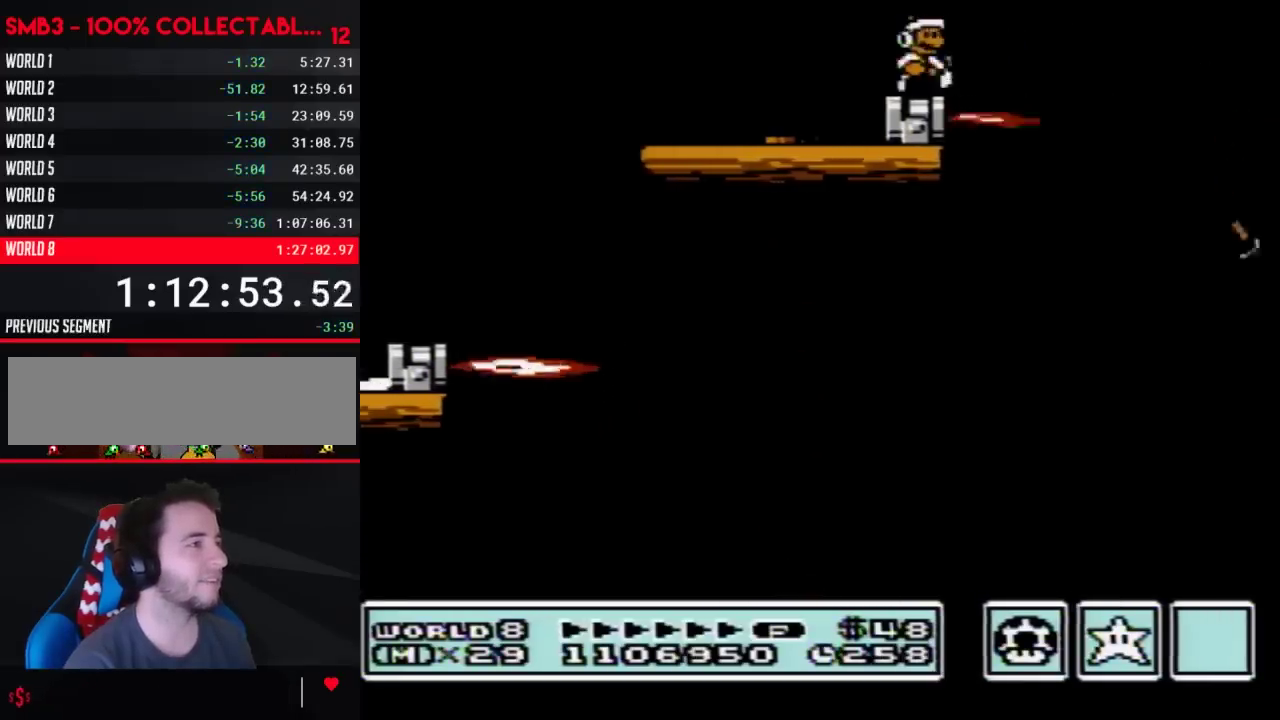
{"buttons": ["B", "DPAD_RIGHT"], "events": [[83, "A", "down"], [500, "A", "up"]]}
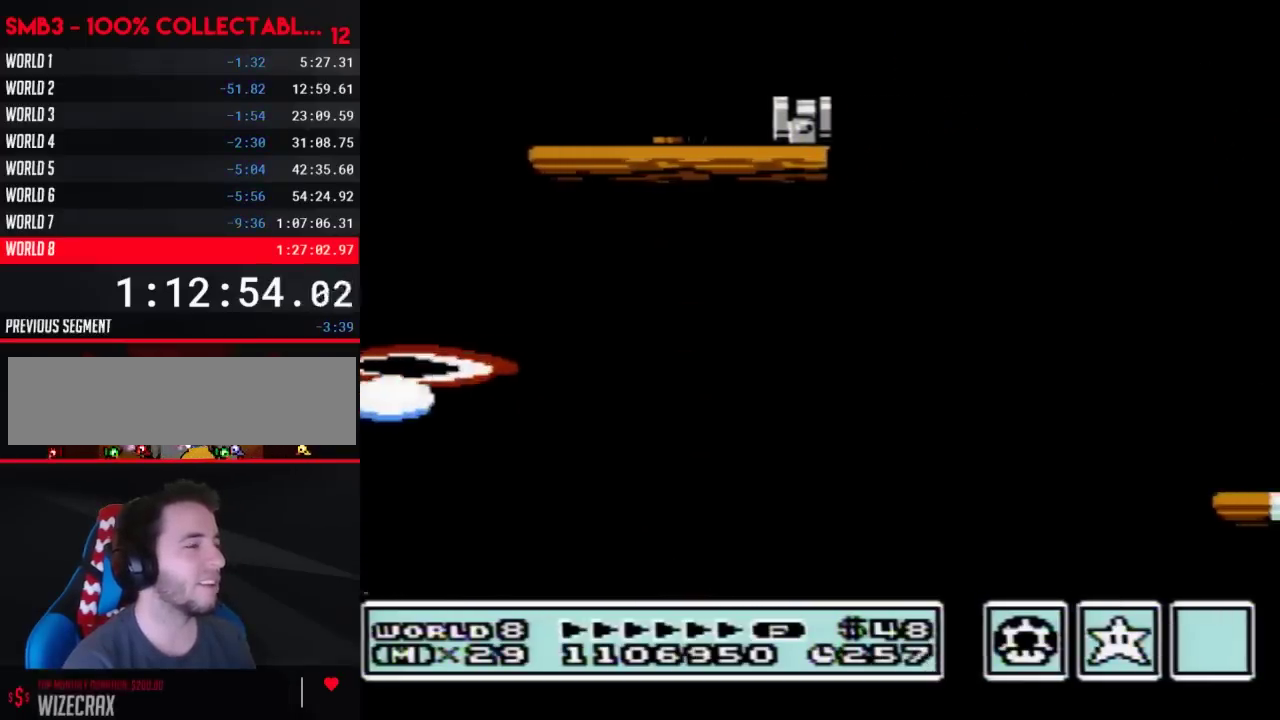
{"buttons": ["DPAD_RIGHT"], "events": [[433, "B", "up"]]}
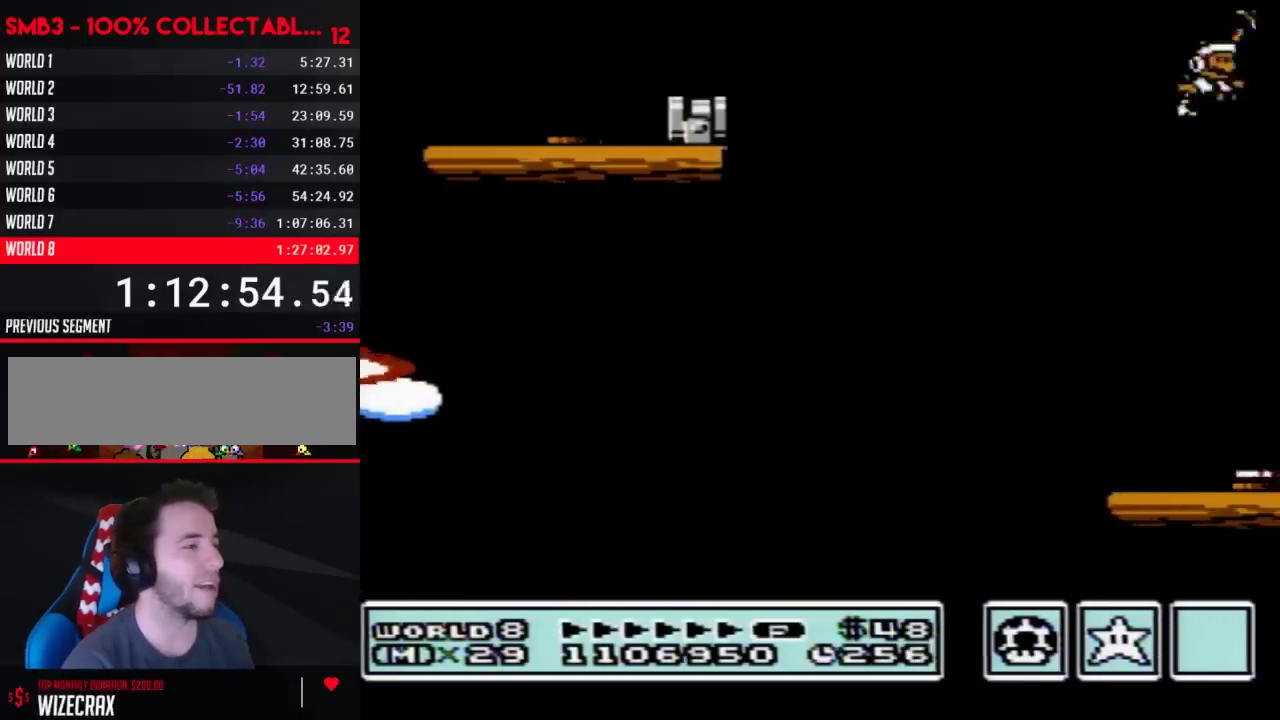
{"buttons": ["A", "B", "DPAD_RIGHT"], "events": [[33, "B", "down"], [33, "DPAD_RIGHT", "up"], [183, "DPAD_LEFT", "down"], [267, "A", "down"], [367, "DPAD_LEFT", "up"], [467, "DPAD_RIGHT", "down"]]}
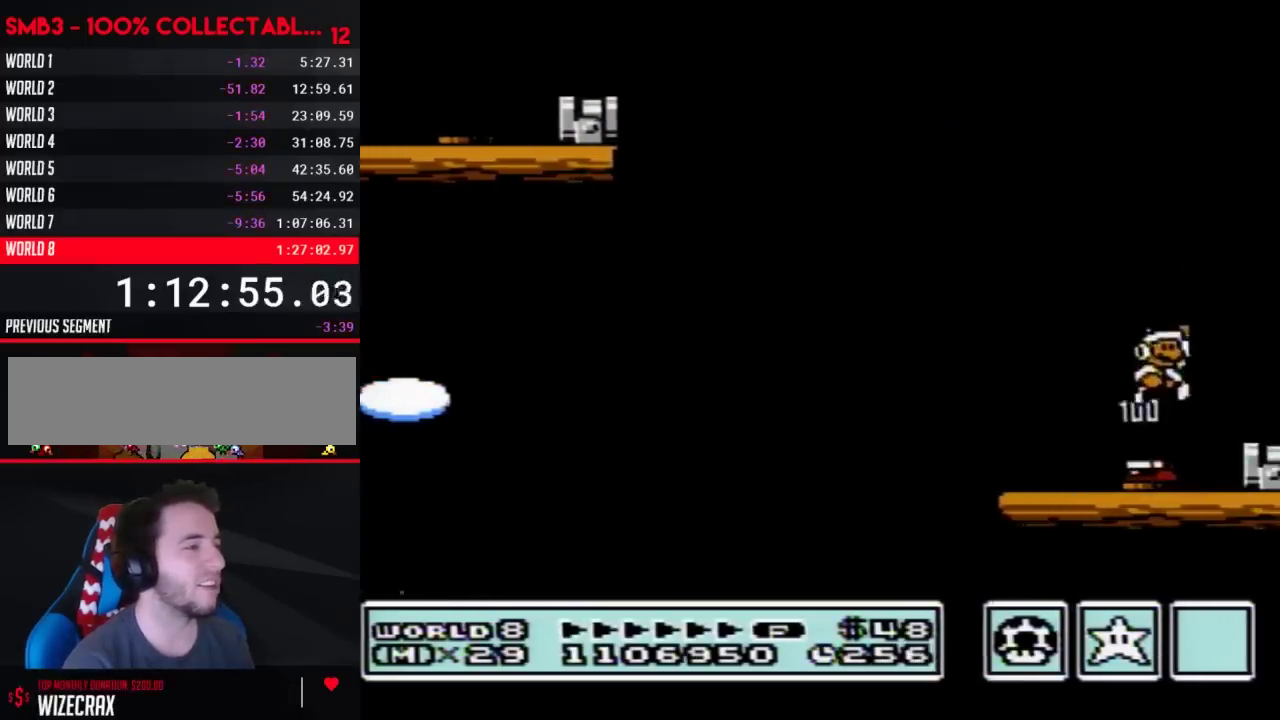
{"buttons": ["B", "DPAD_LEFT"], "events": [[117, "A", "up"], [150, "B", "up"], [217, "DPAD_RIGHT", "up"], [233, "B", "down"], [367, "DPAD_LEFT", "down"]]}